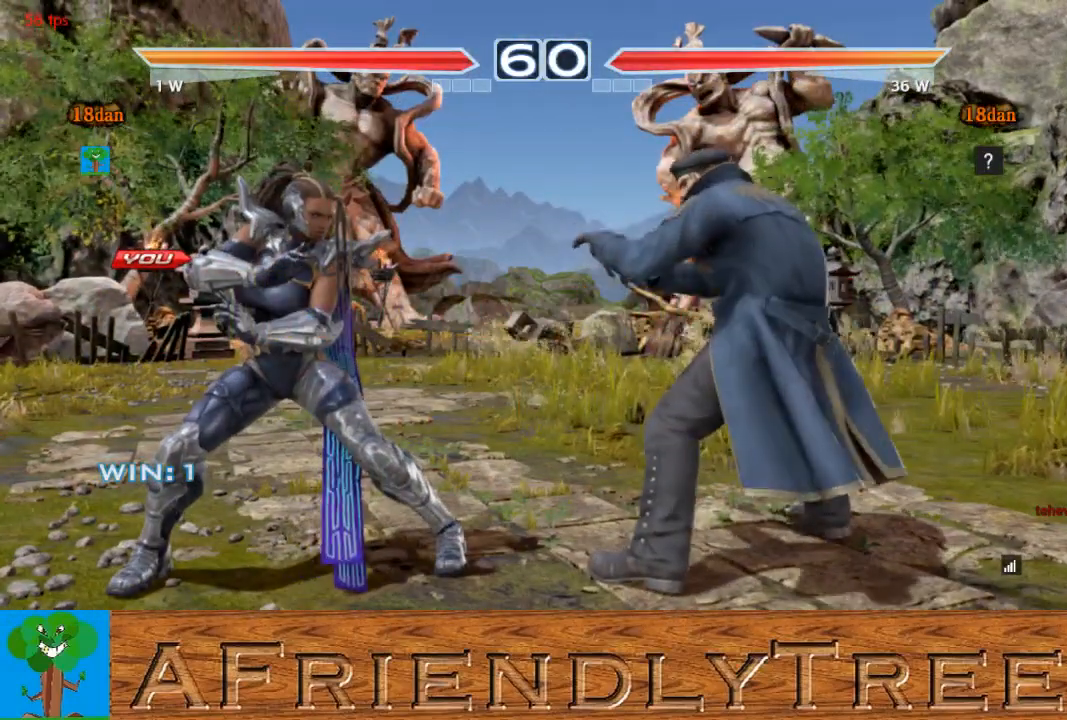
Gameplay with a controller (arcade stick); each line is a JSON object with the inputs held at the frame after it. "events" lists button and stick changes between this image and that frame as [ms after this image, input, new state], when the widget could be followed in between. Not read: L3 R3.
{"buttons": ["CROSS", "CIRCLE"], "left_stick": "right", "events": [[133, "left_stick", "down"], [200, "left_stick", "left"], [300, "left_stick", "up"], [433, "left_stick", "right"], [467, "CIRCLE", "down"], [500, "CROSS", "down"]]}
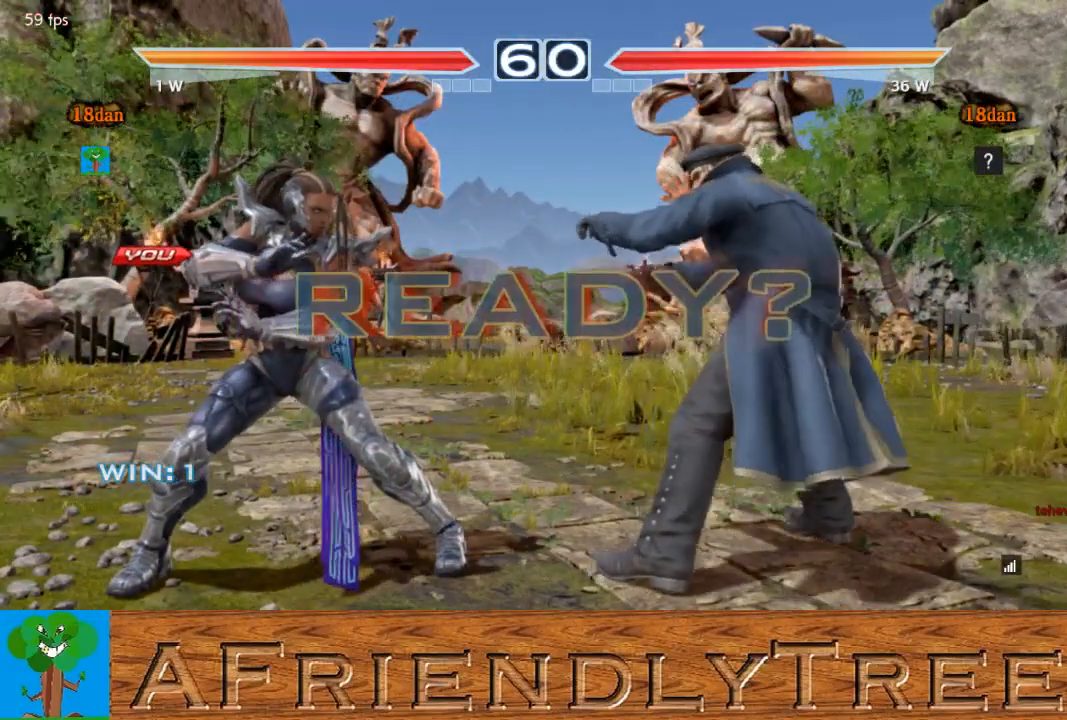
{"buttons": ["CROSS", "CIRCLE"], "left_stick": "left", "events": [[33, "left_stick", "down"], [133, "left_stick", "left"], [300, "left_stick", "right"], [400, "left_stick", "down"], [467, "left_stick", "left"]]}
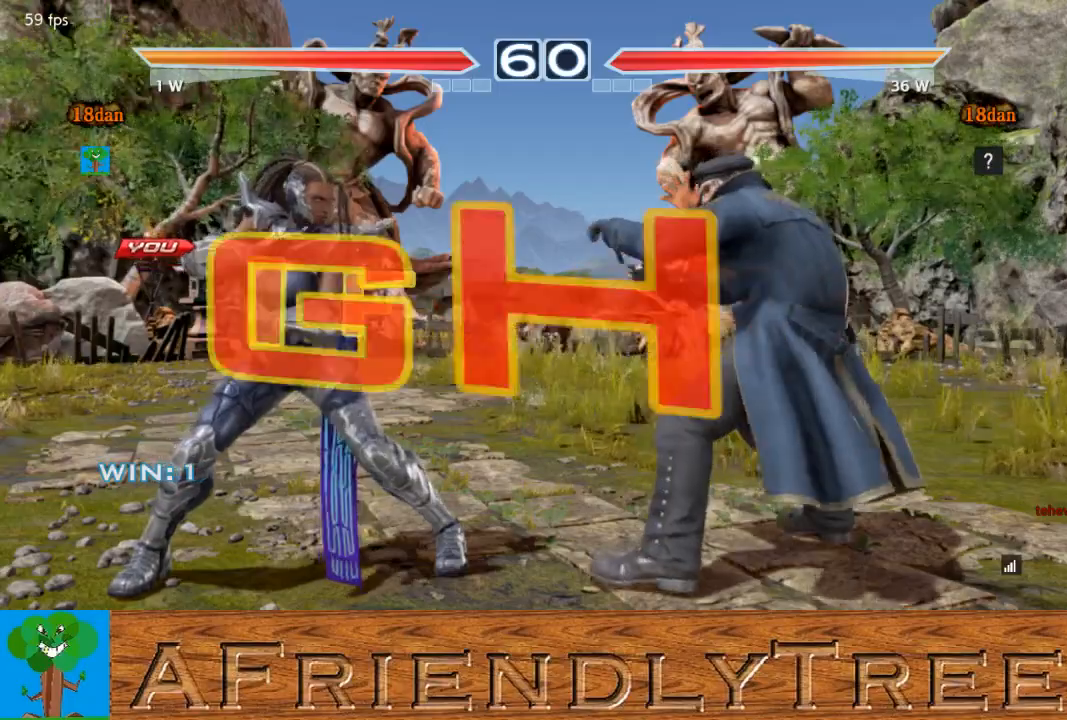
{"buttons": [], "left_stick": "down-right", "events": [[67, "left_stick", "center"], [233, "CROSS", "up"], [267, "CIRCLE", "up"], [500, "left_stick", "down-right"]]}
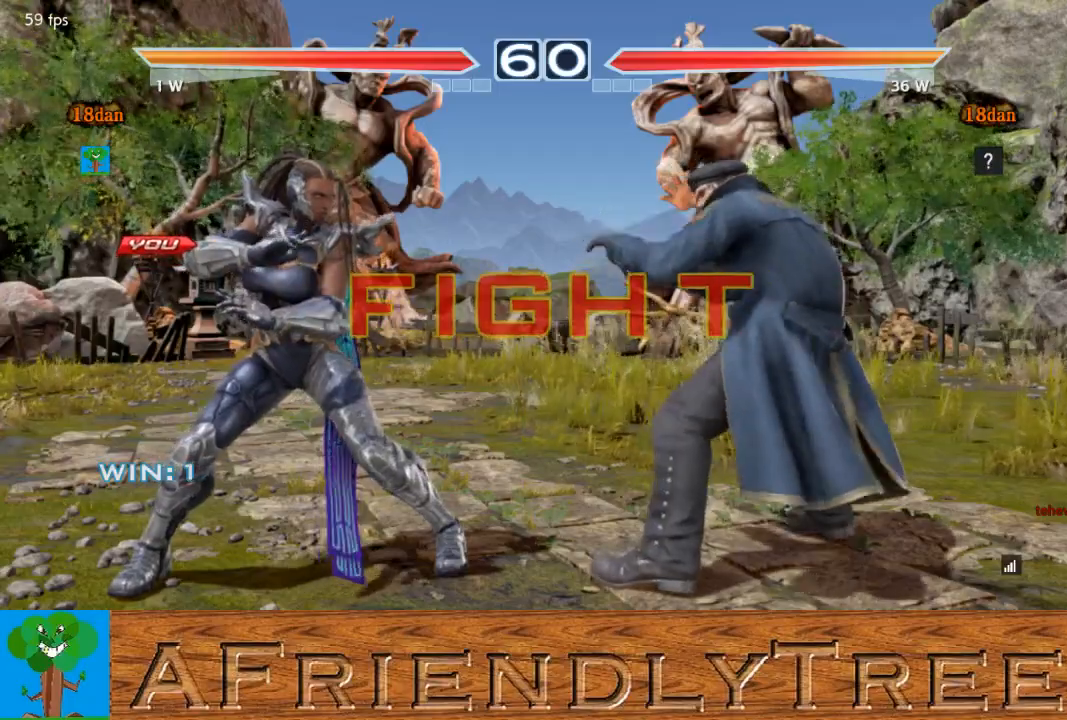
{"buttons": [], "left_stick": "center", "events": [[33, "CIRCLE", "down"], [400, "left_stick", "center"], [500, "CIRCLE", "up"]]}
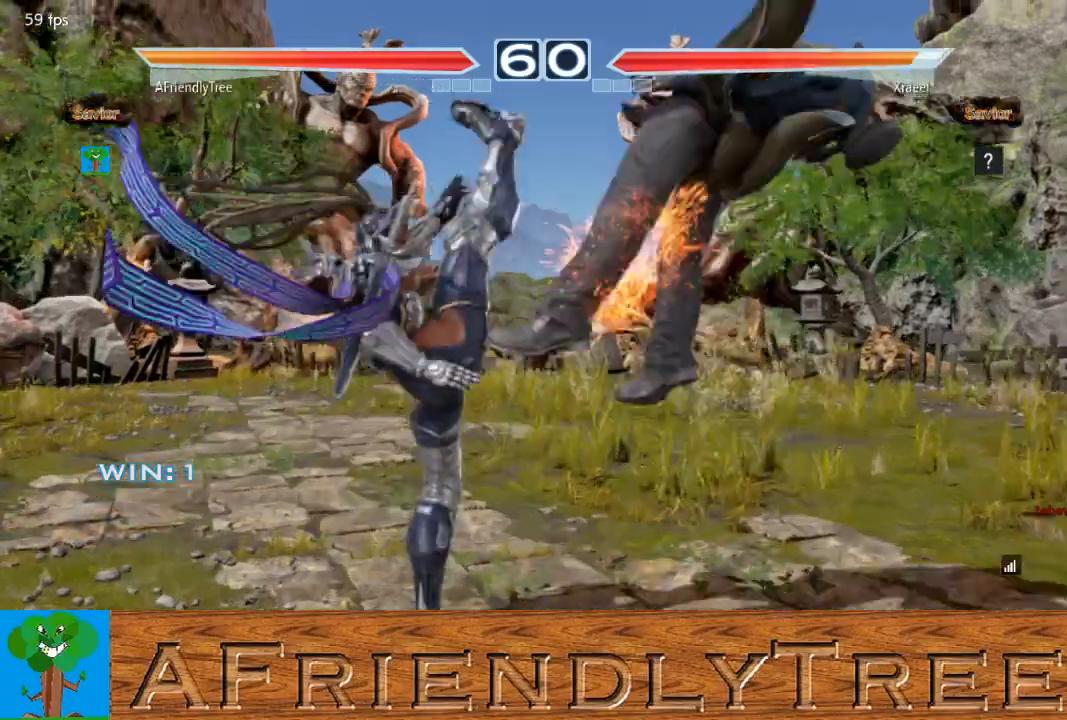
{"buttons": [], "left_stick": "center", "events": [[200, "left_stick", "right"], [267, "left_stick", "center"], [333, "left_stick", "right"], [367, "CROSS", "down"], [400, "CROSS", "up"], [400, "left_stick", "center"]]}
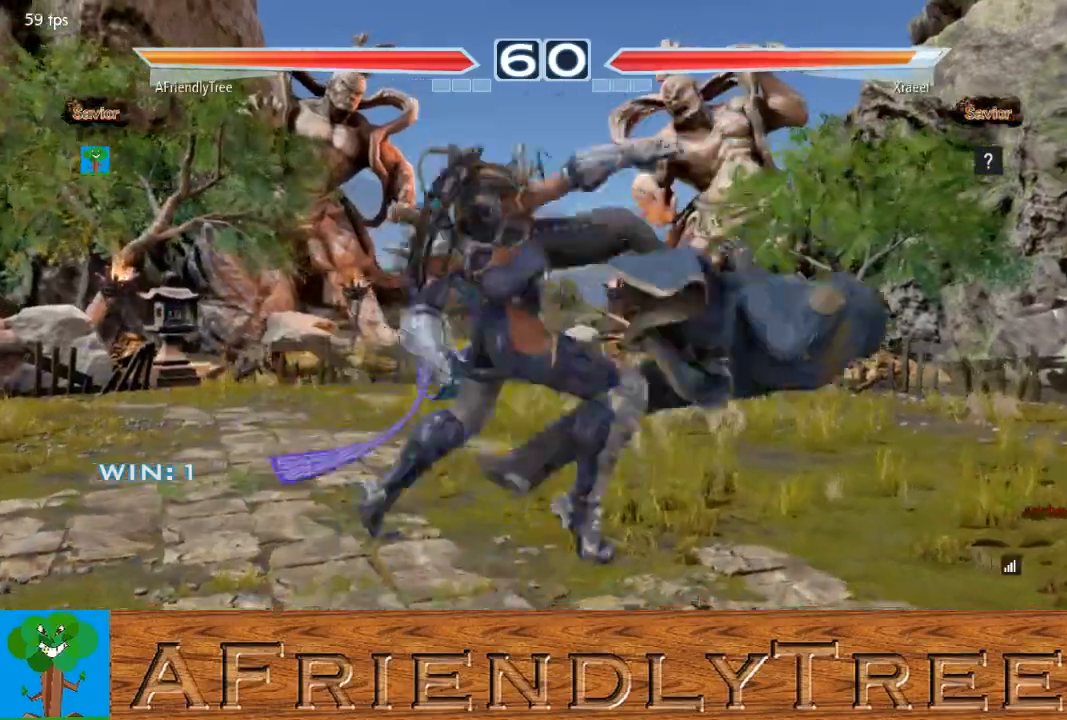
{"buttons": [], "left_stick": "center", "events": [[367, "left_stick", "right"], [467, "left_stick", "center"]]}
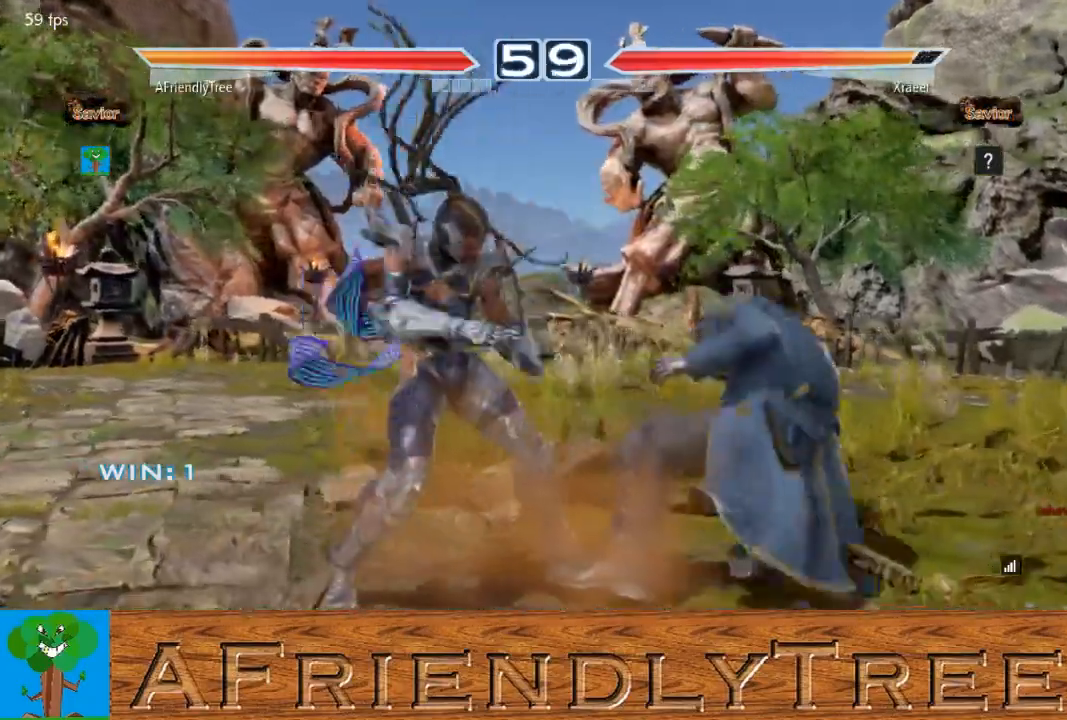
{"buttons": [], "left_stick": "center", "events": [[100, "SQUARE", "down"], [200, "TRIANGLE", "down"], [233, "SQUARE", "up"], [400, "TRIANGLE", "up"]]}
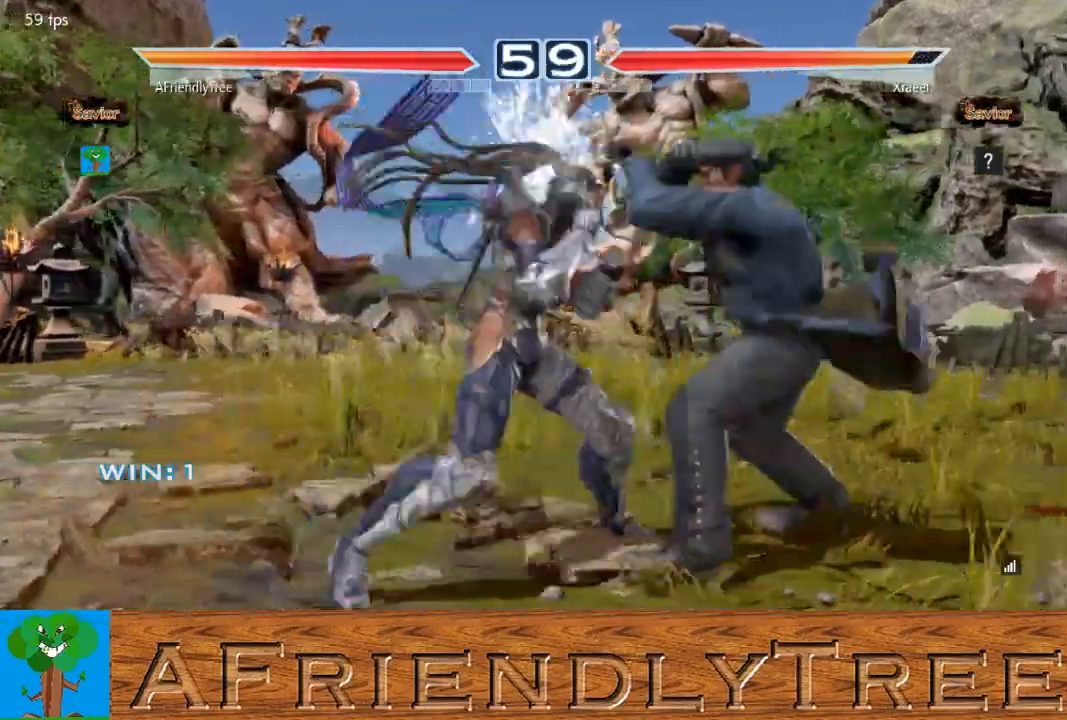
{"buttons": ["TRIANGLE"], "left_stick": "down-left", "events": [[233, "left_stick", "down-left"], [267, "TRIANGLE", "down"]]}
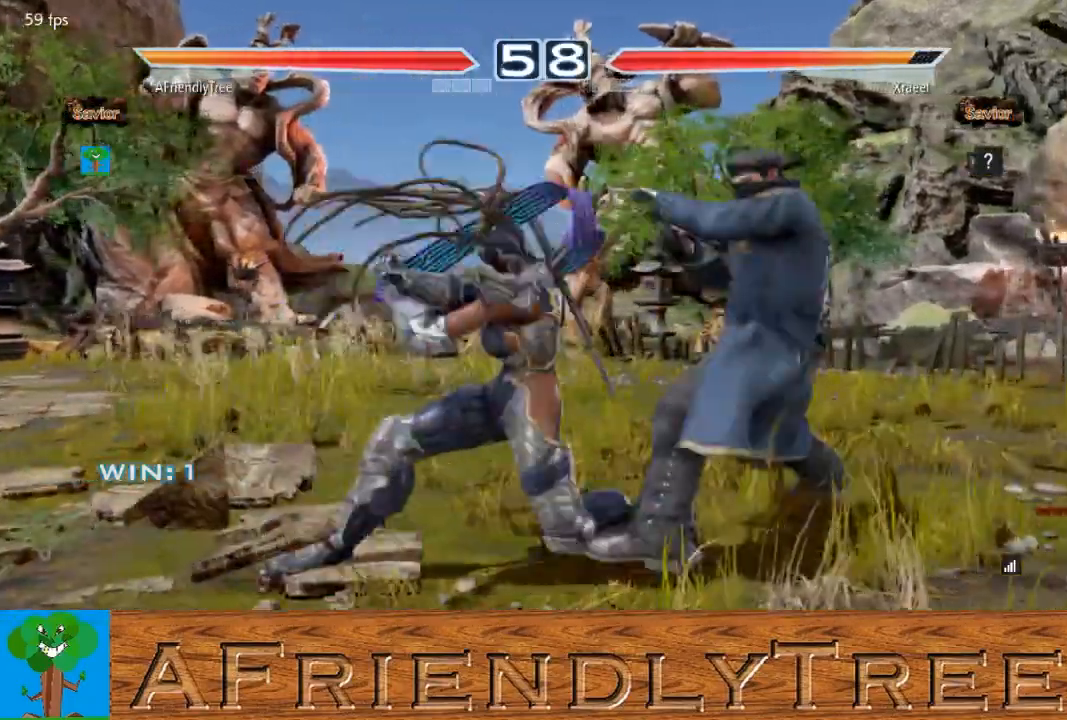
{"buttons": ["TRIANGLE"], "left_stick": "down", "events": [[233, "left_stick", "center"], [333, "TRIANGLE", "up"], [400, "left_stick", "down"], [433, "TRIANGLE", "down"]]}
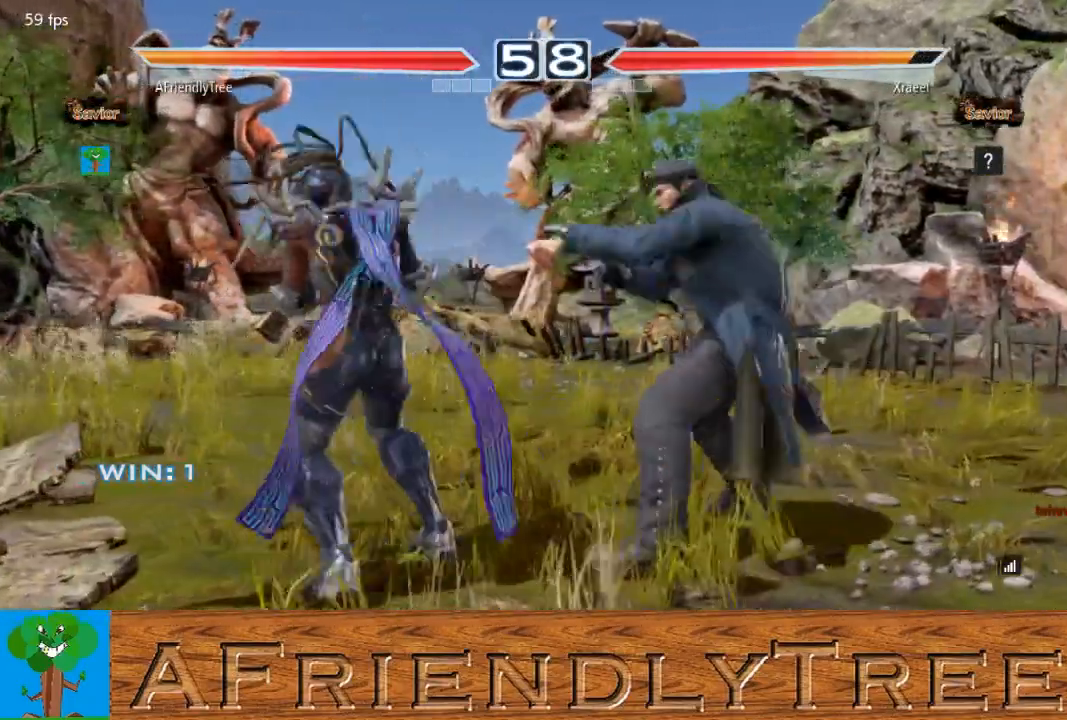
{"buttons": [], "left_stick": "left", "events": [[367, "left_stick", "center"], [400, "TRIANGLE", "up"], [500, "left_stick", "left"]]}
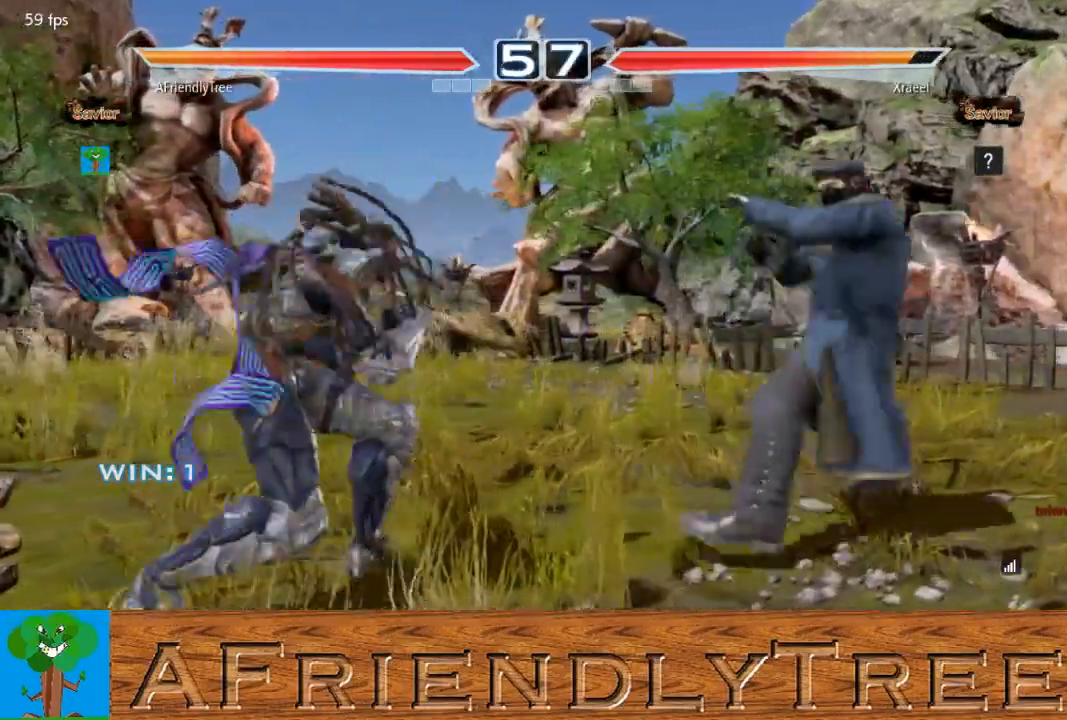
{"buttons": [], "left_stick": "center", "events": [[100, "left_stick", "center"], [167, "left_stick", "left"], [300, "left_stick", "down"], [367, "left_stick", "center"]]}
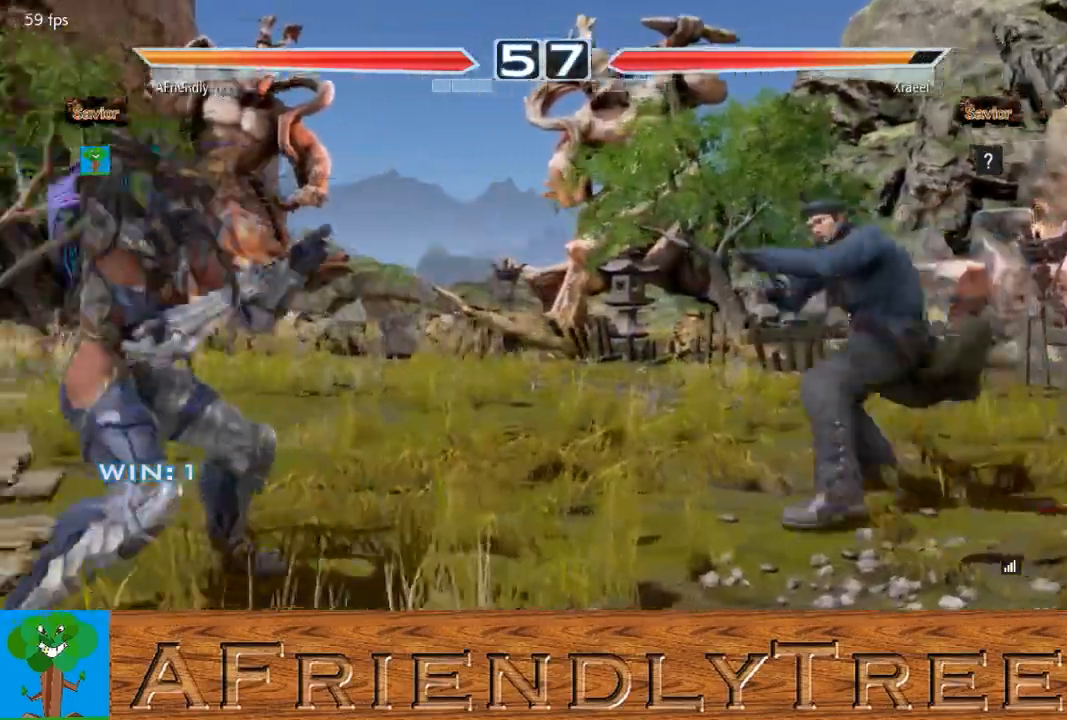
{"buttons": [], "left_stick": "left", "events": [[67, "left_stick", "left"], [200, "left_stick", "down"], [267, "left_stick", "center"], [500, "left_stick", "left"]]}
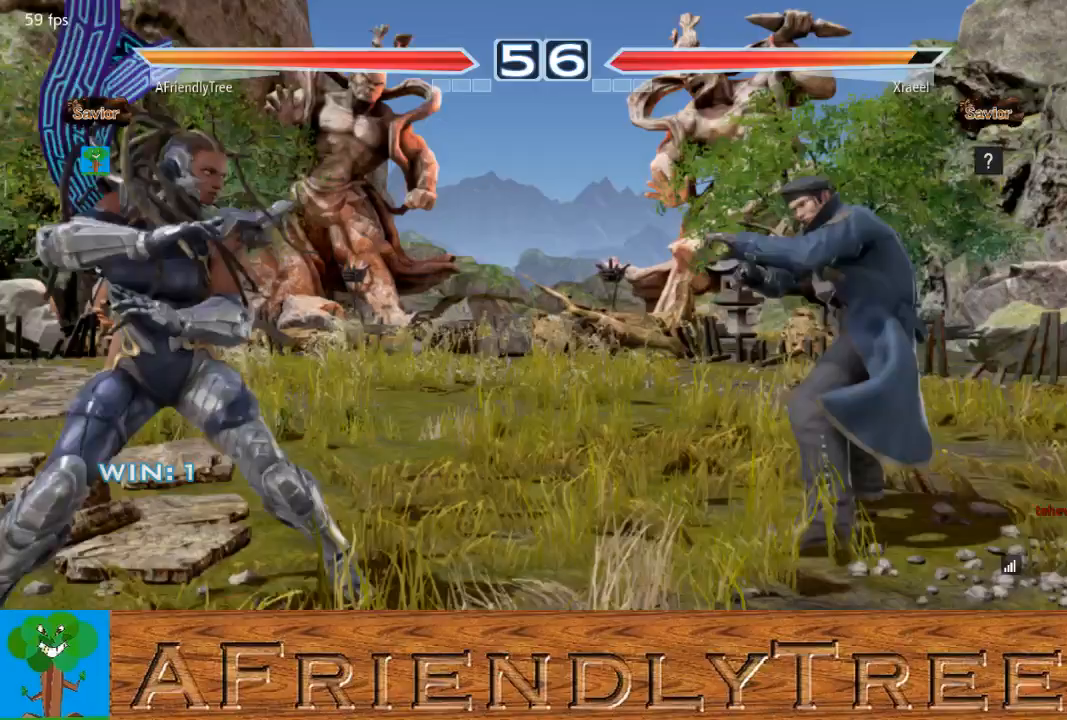
{"buttons": [], "left_stick": "left", "events": [[167, "left_stick", "down"], [233, "left_stick", "center"], [333, "left_stick", "left"], [433, "left_stick", "center"], [500, "left_stick", "left"]]}
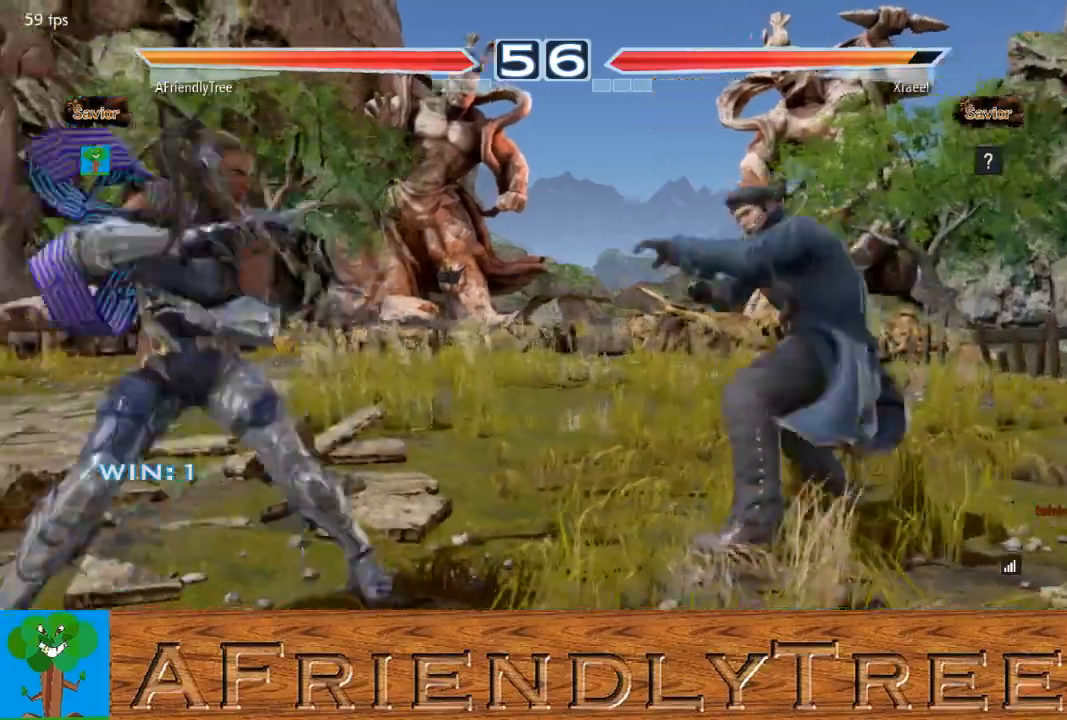
{"buttons": [], "left_stick": "left", "events": [[133, "left_stick", "down"], [200, "left_stick", "center"], [300, "left_stick", "left"], [367, "left_stick", "center"], [433, "left_stick", "left"]]}
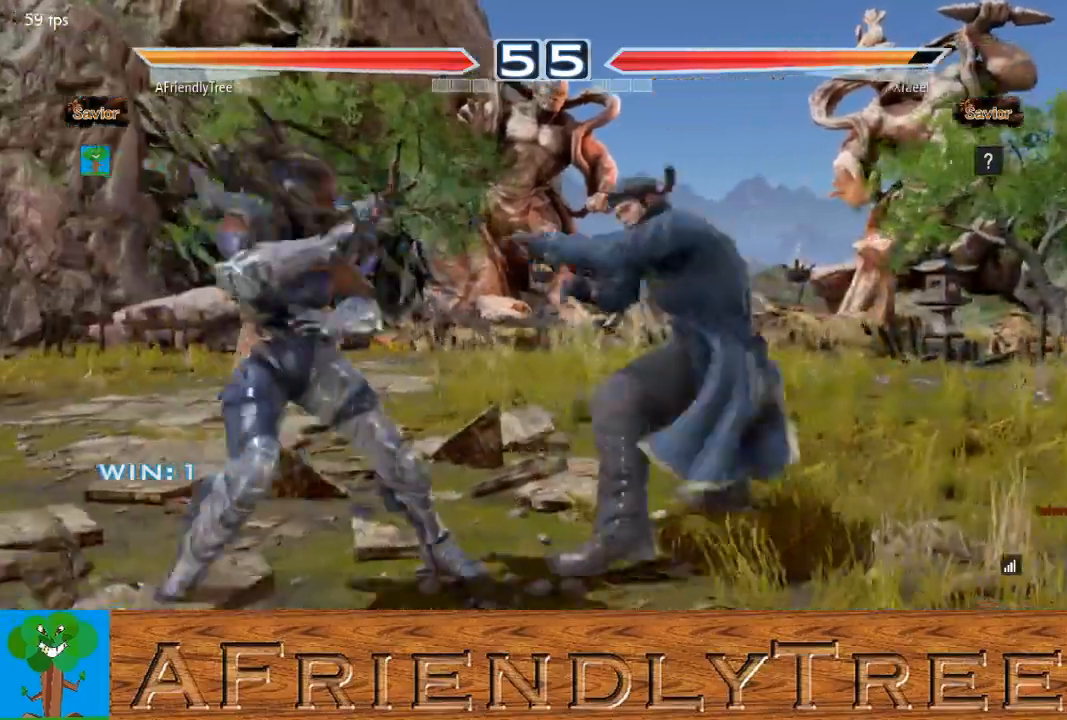
{"buttons": [], "left_stick": "left", "events": [[167, "CIRCLE", "down"], [267, "CIRCLE", "up"], [333, "CIRCLE", "down"], [433, "CIRCLE", "up"]]}
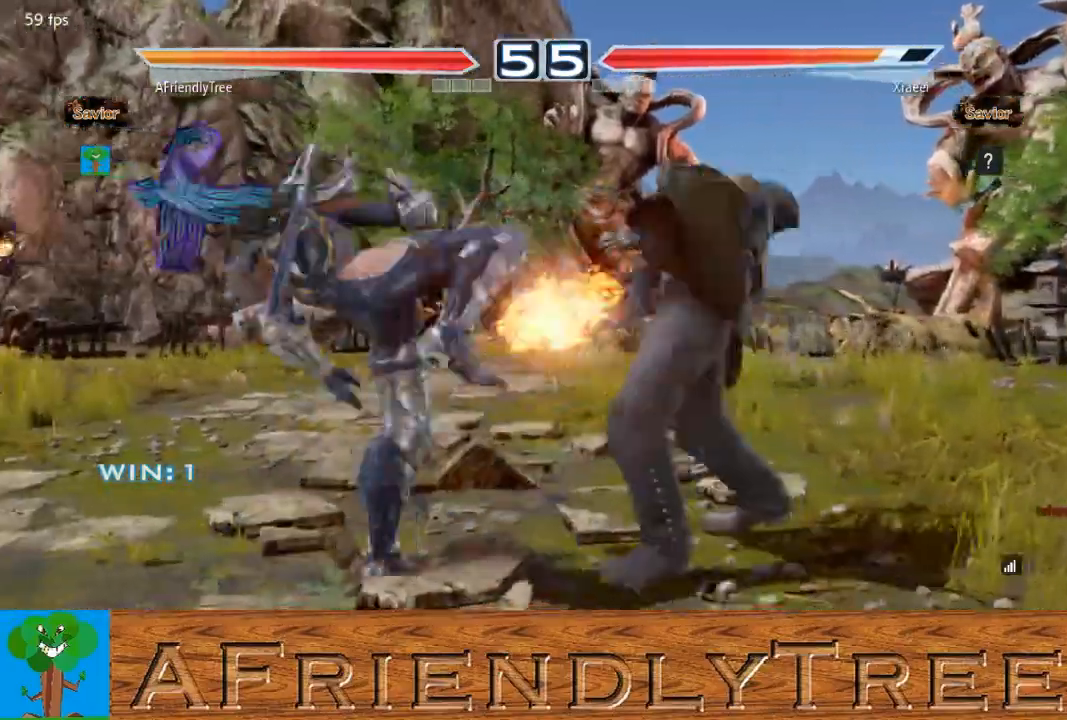
{"buttons": [], "left_stick": "center", "events": [[467, "left_stick", "center"]]}
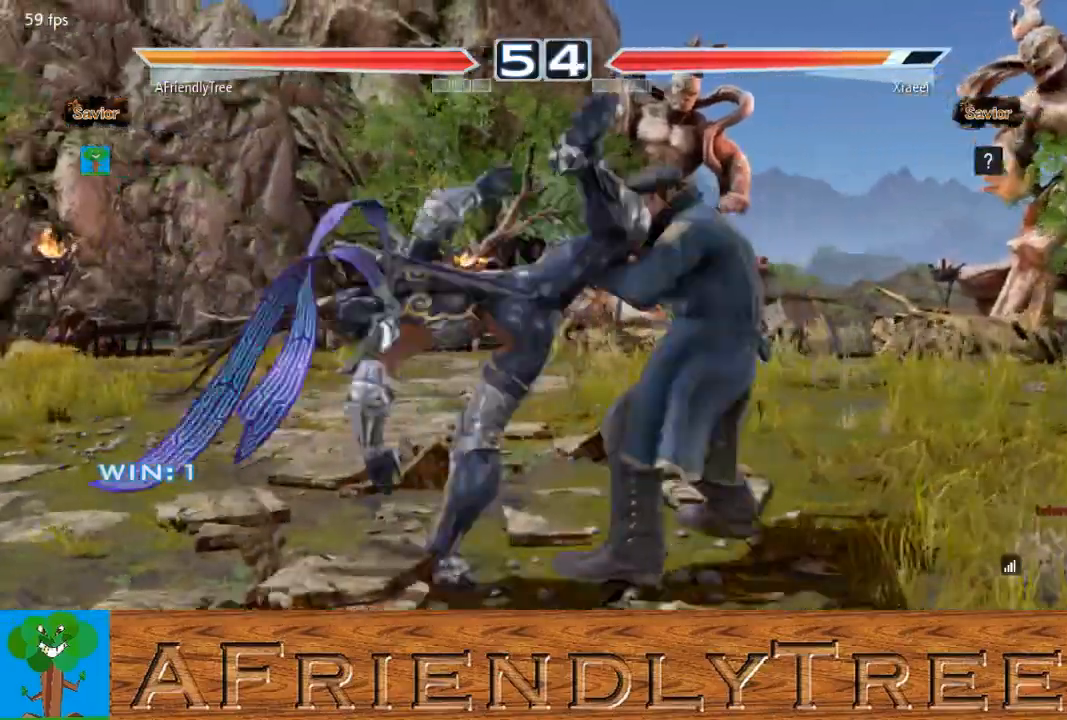
{"buttons": ["CIRCLE"], "left_stick": "down", "events": [[433, "left_stick", "down"], [500, "CIRCLE", "down"]]}
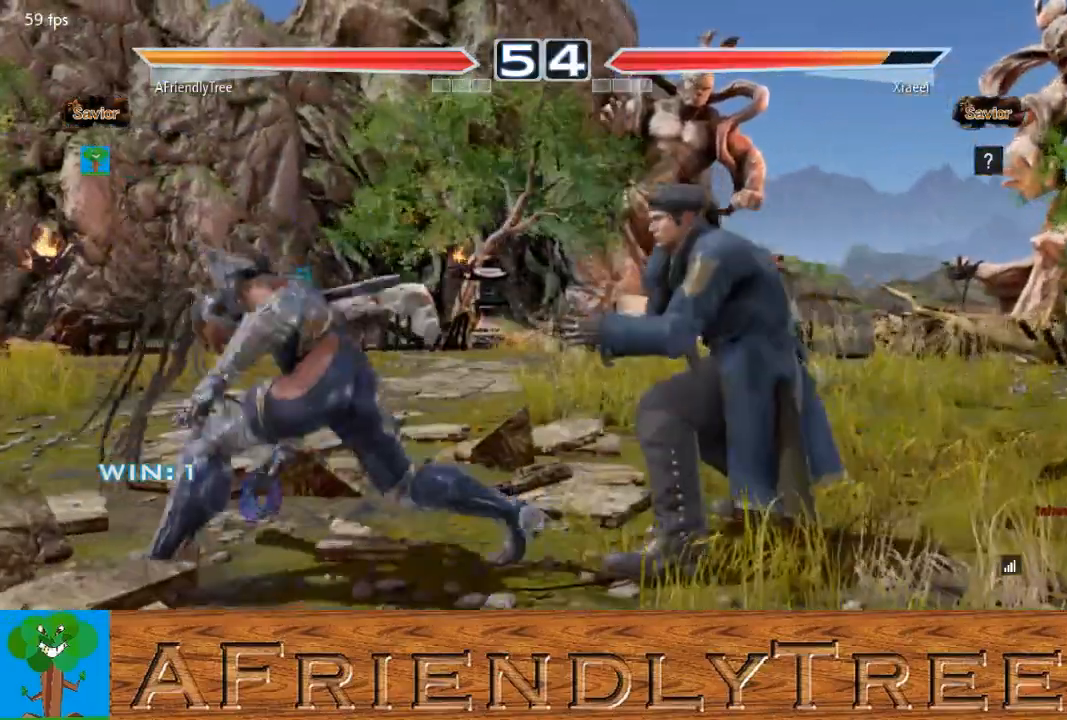
{"buttons": [], "left_stick": "center", "events": [[67, "CIRCLE", "up"], [467, "left_stick", "center"]]}
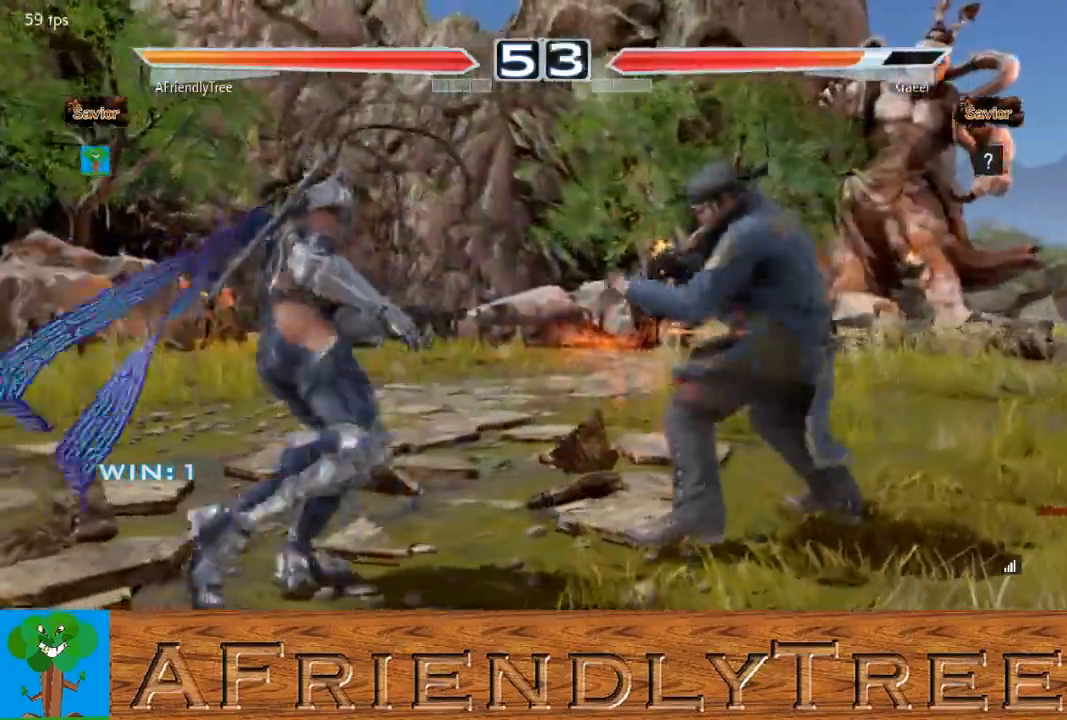
{"buttons": ["CIRCLE"], "left_stick": "right", "events": [[133, "left_stick", "right"], [200, "left_stick", "center"], [267, "left_stick", "right"], [367, "CIRCLE", "down"]]}
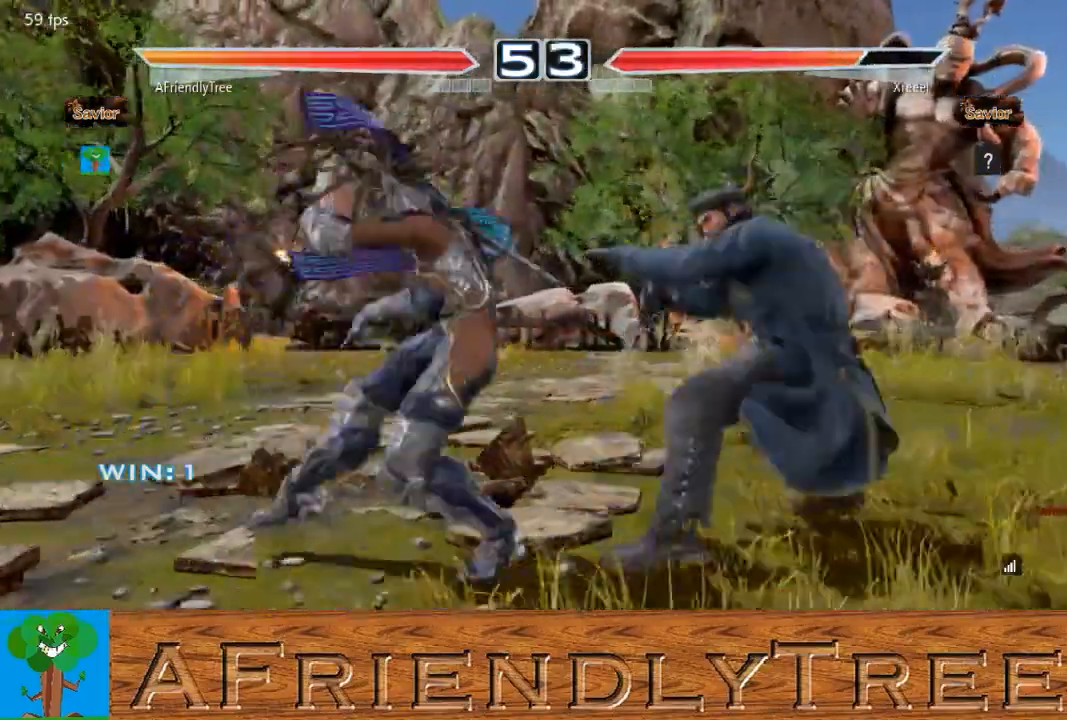
{"buttons": [], "left_stick": "center", "events": [[333, "left_stick", "center"], [467, "CIRCLE", "up"]]}
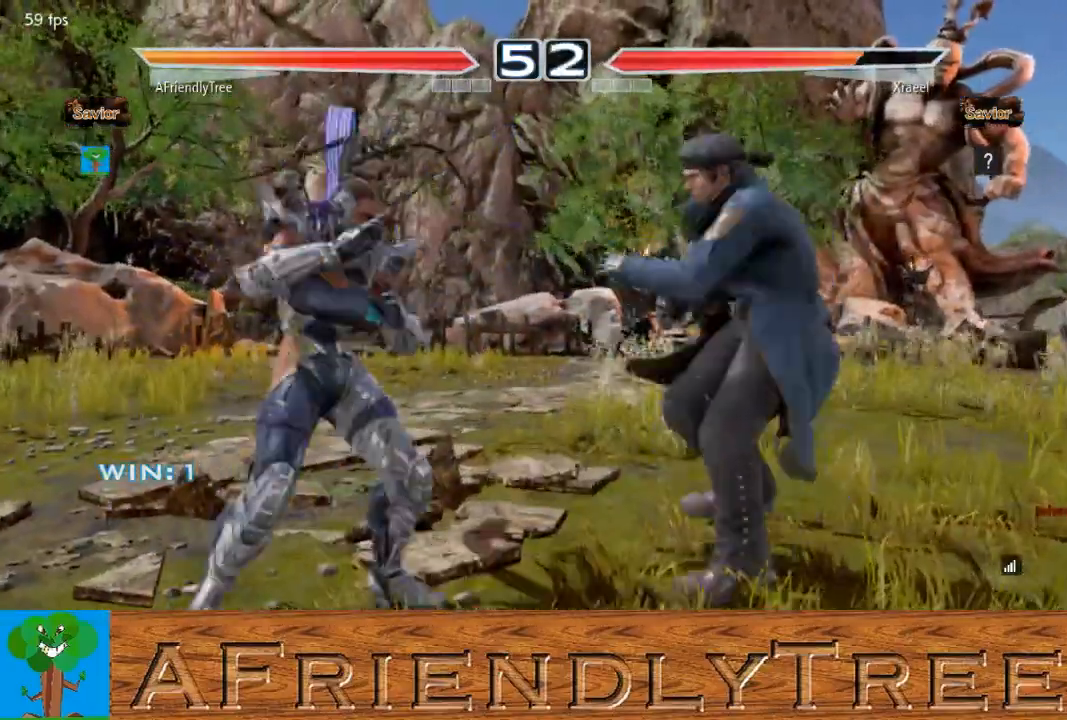
{"buttons": [], "left_stick": "center", "events": [[33, "left_stick", "left"], [100, "left_stick", "center"], [400, "left_stick", "down-left"], [467, "left_stick", "center"]]}
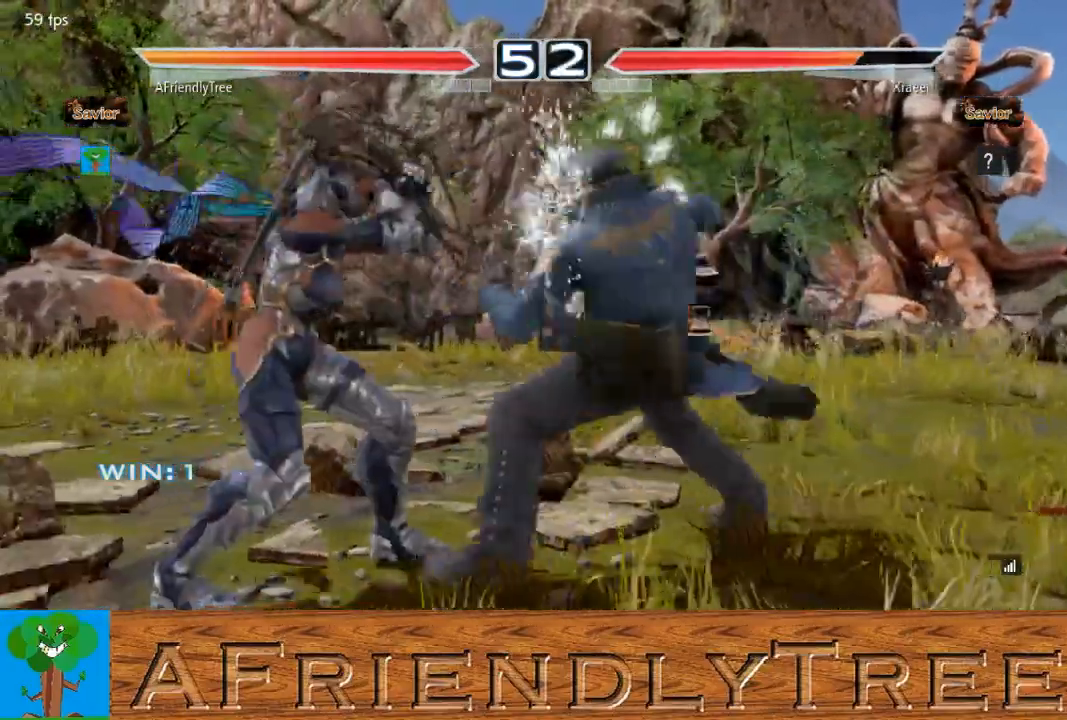
{"buttons": ["SQUARE", "TRIANGLE"], "left_stick": "center"}
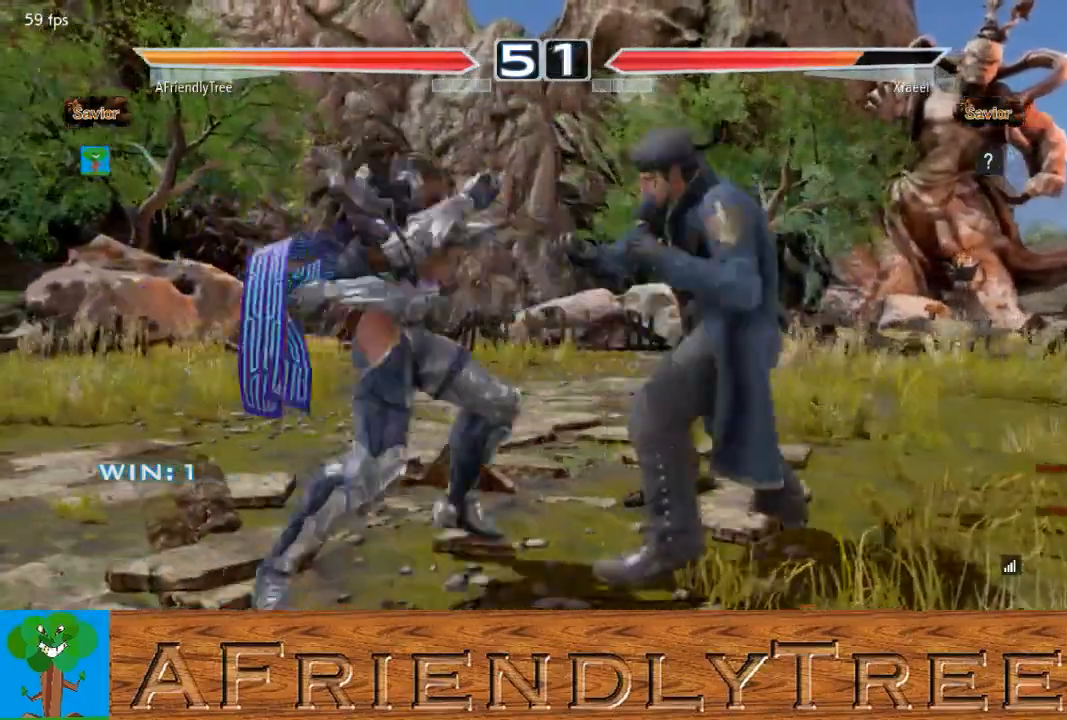
{"buttons": [], "left_stick": "up", "events": [[33, "SQUARE", "up"], [467, "TRIANGLE", "up"], [500, "left_stick", "up"]]}
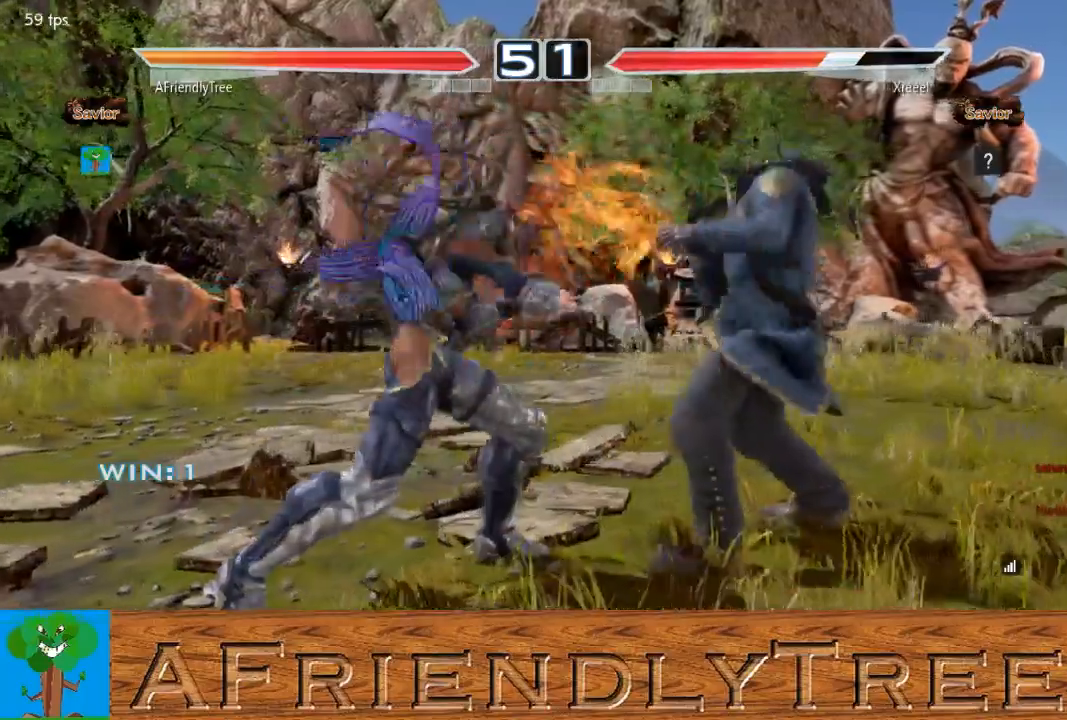
{"buttons": ["SQUARE"], "left_stick": "left", "events": [[33, "left_stick", "center"], [233, "left_stick", "left"], [267, "SQUARE", "down"]]}
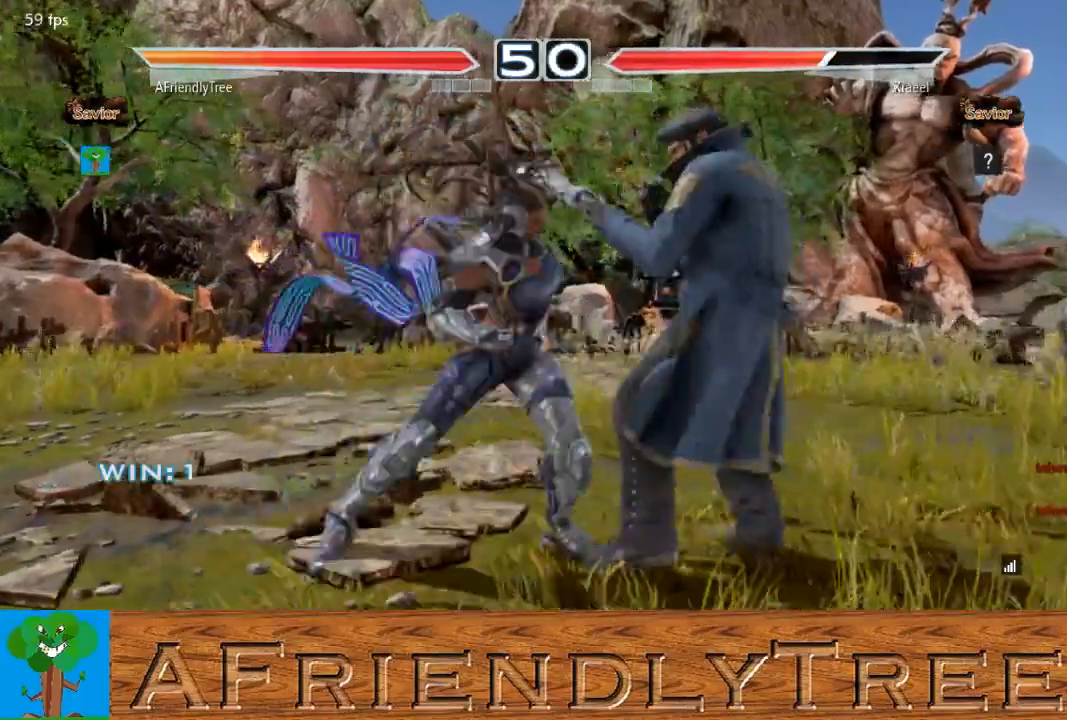
{"buttons": ["TRIANGLE"], "left_stick": "down-left", "events": [[267, "left_stick", "center"], [367, "SQUARE", "up"], [433, "left_stick", "down-left"], [467, "TRIANGLE", "down"]]}
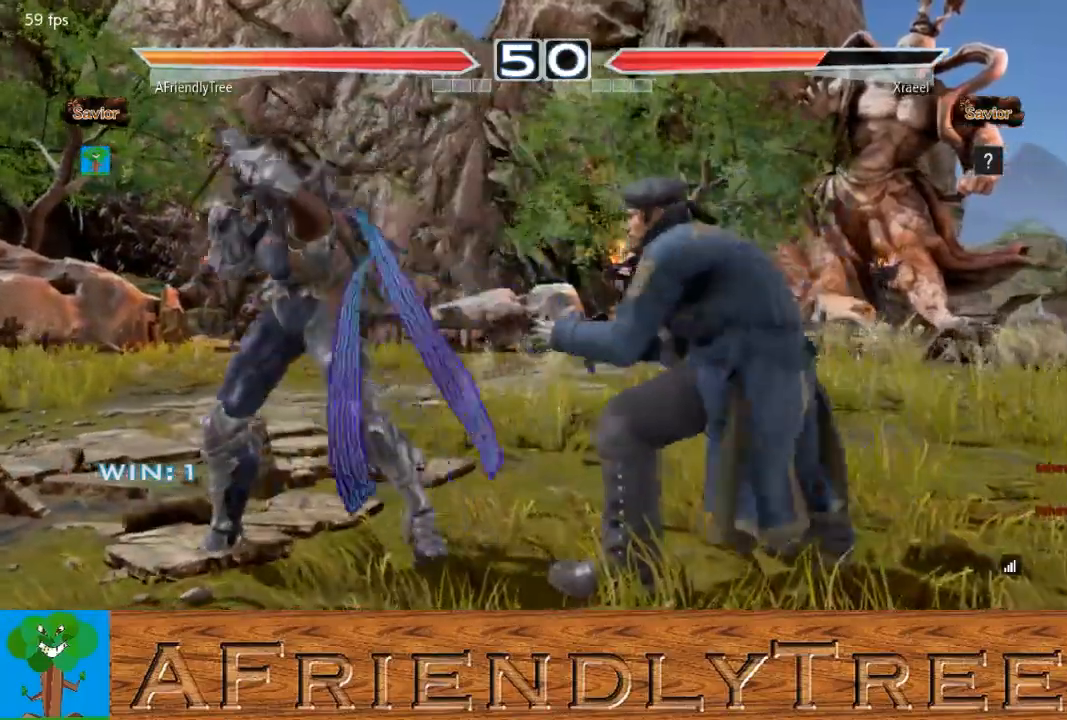
{"buttons": [], "left_stick": "center", "events": [[433, "left_stick", "center"], [467, "TRIANGLE", "up"]]}
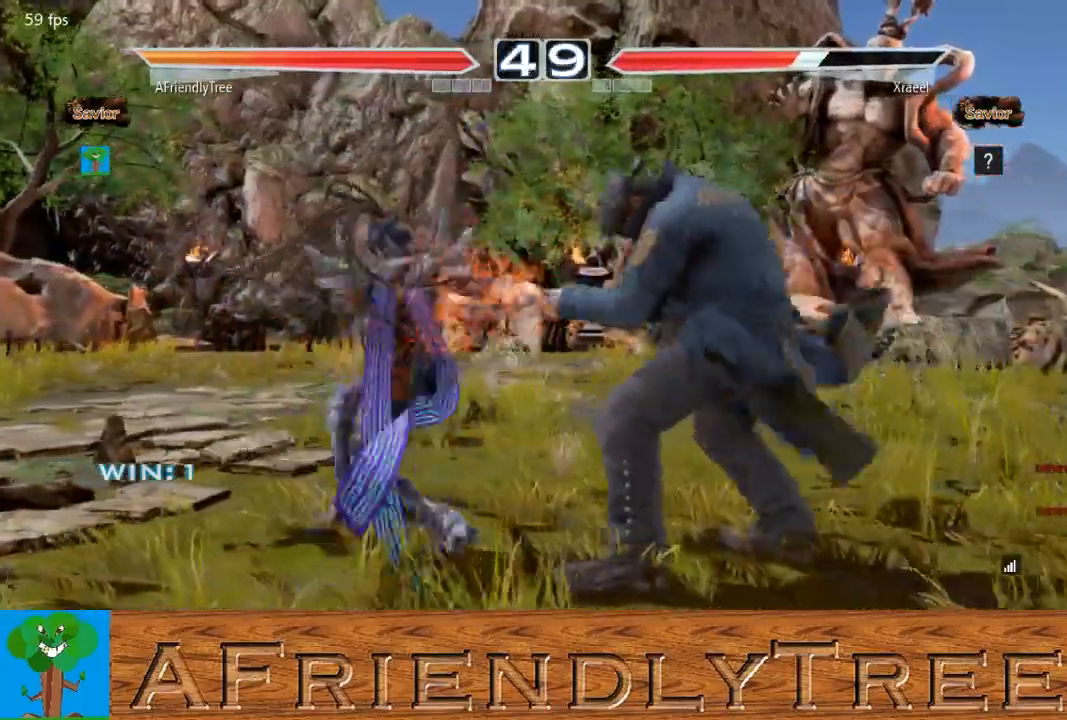
{"buttons": [], "left_stick": "center", "events": [[100, "left_stick", "down"], [167, "TRIANGLE", "down"], [433, "TRIANGLE", "up"], [500, "left_stick", "center"]]}
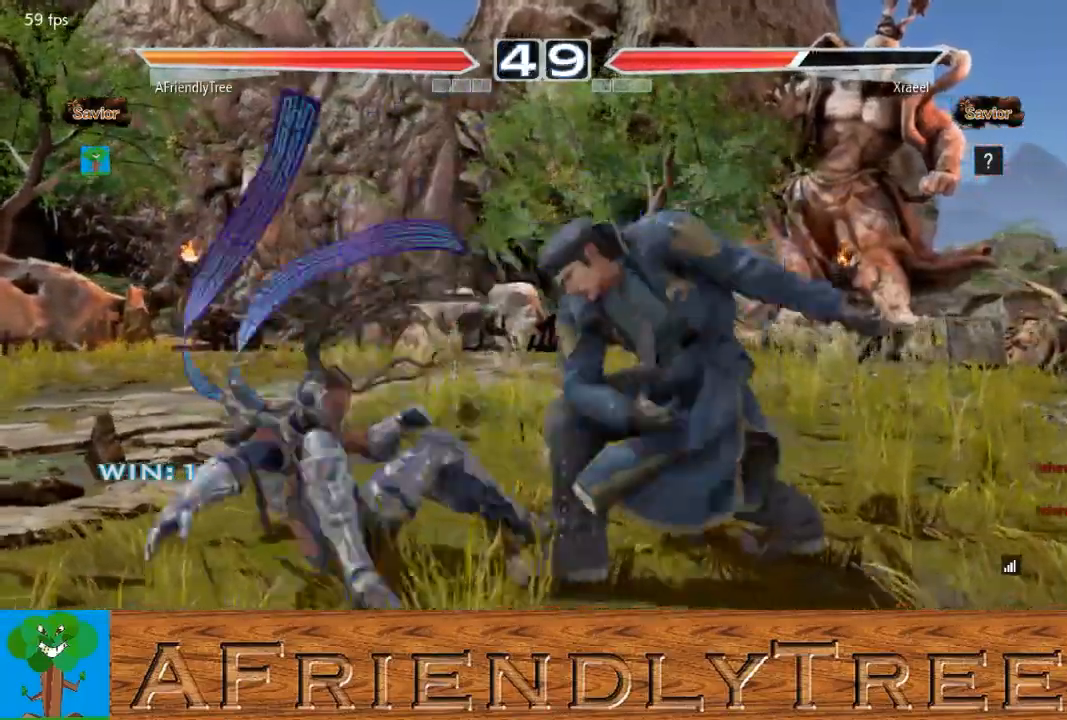
{"buttons": [], "left_stick": "center", "events": []}